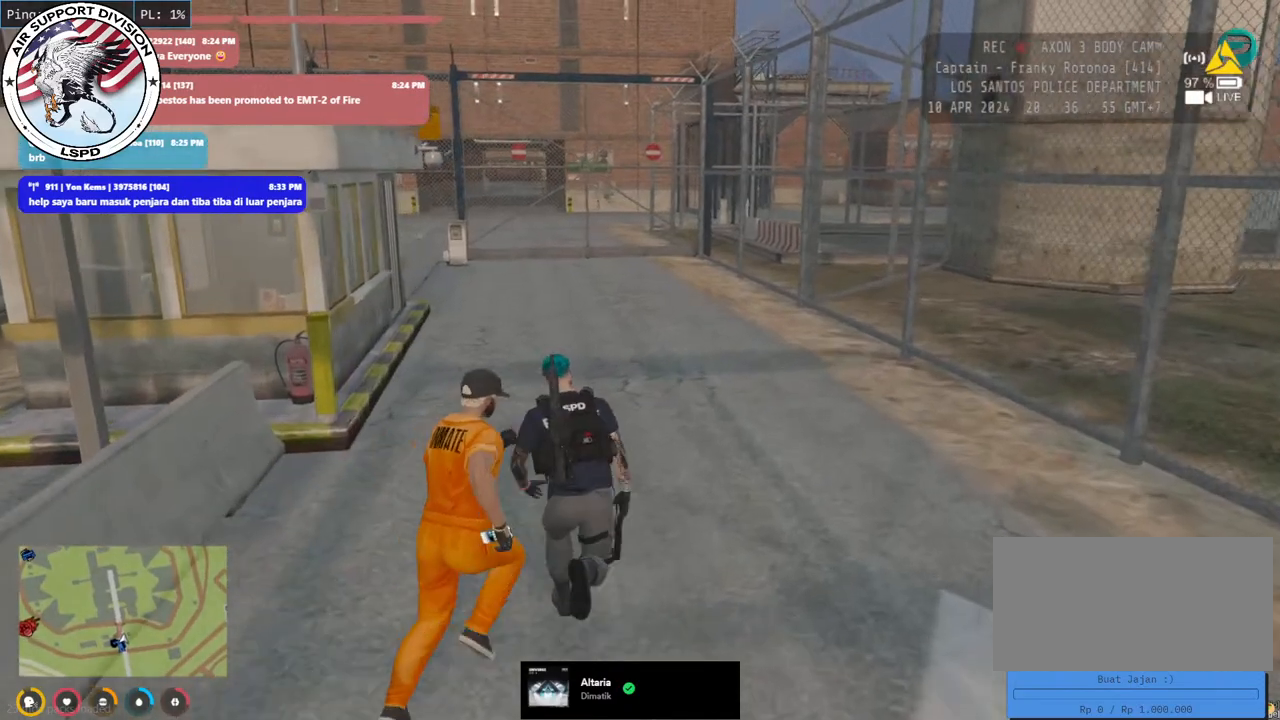
Gameplay with keyboard and mouse; each line is a JSON object with the keys and mouse buttons held at the frame after it. "events" lists presses ("down") and releases ("up") of "a", "ctrl", "d", "e", "q", "s", "shift", "space", "w", "mouse_left", "mouse_wheel", "mouse_right", "mouse_mb4" and "mouse_mb5" between this image and that frame as [ms after this image, input, new state], when the widget could be followed in between. "mouse_left", "mouse_wheel", "mouse_right", "mouse_mb4", "mouse_mb5" = the "left", "wheel", "right", "mb4", "mb5" buttons of the "mouse" list. No other keys are recorded. "wheel" means that the mouse wheel is clicked or scrolled. Mouse movement is not recorded.
{"keys": ["shift", "w"], "mouse": ["mb4"], "events": []}
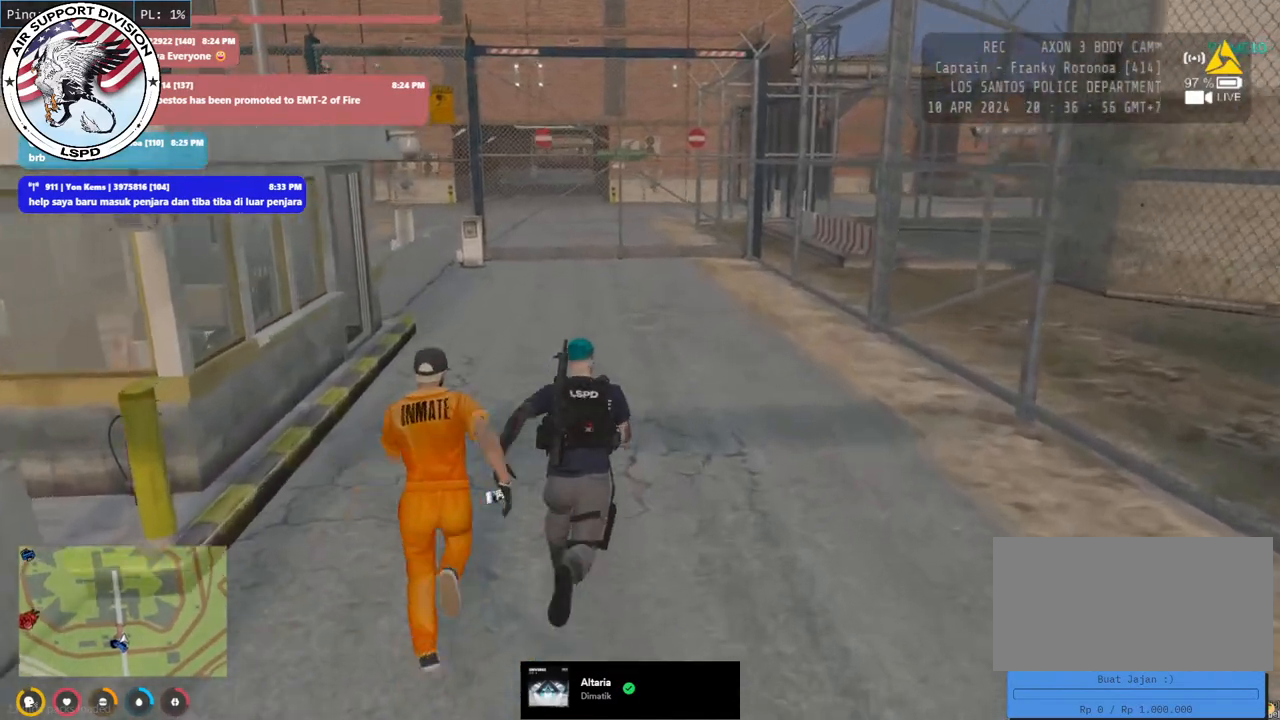
{"keys": ["shift", "w"], "mouse": ["mb4"], "events": []}
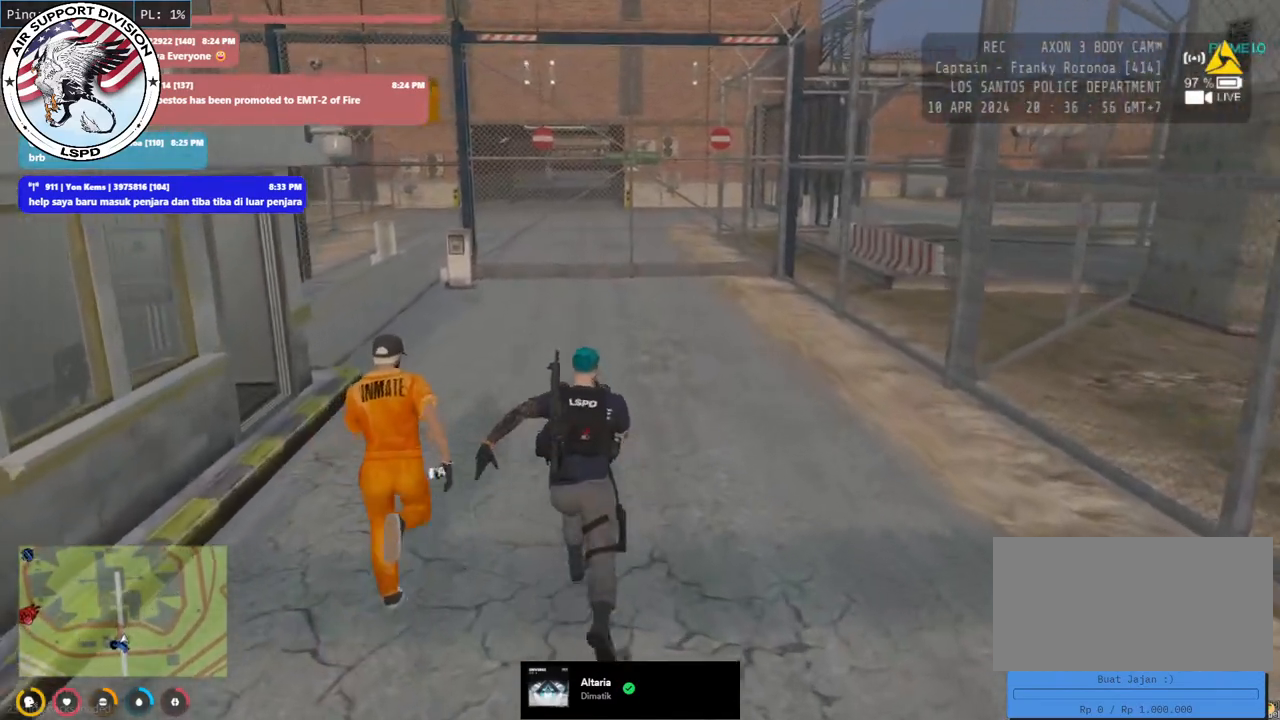
{"keys": ["shift", "w"], "mouse": ["mb4"], "events": []}
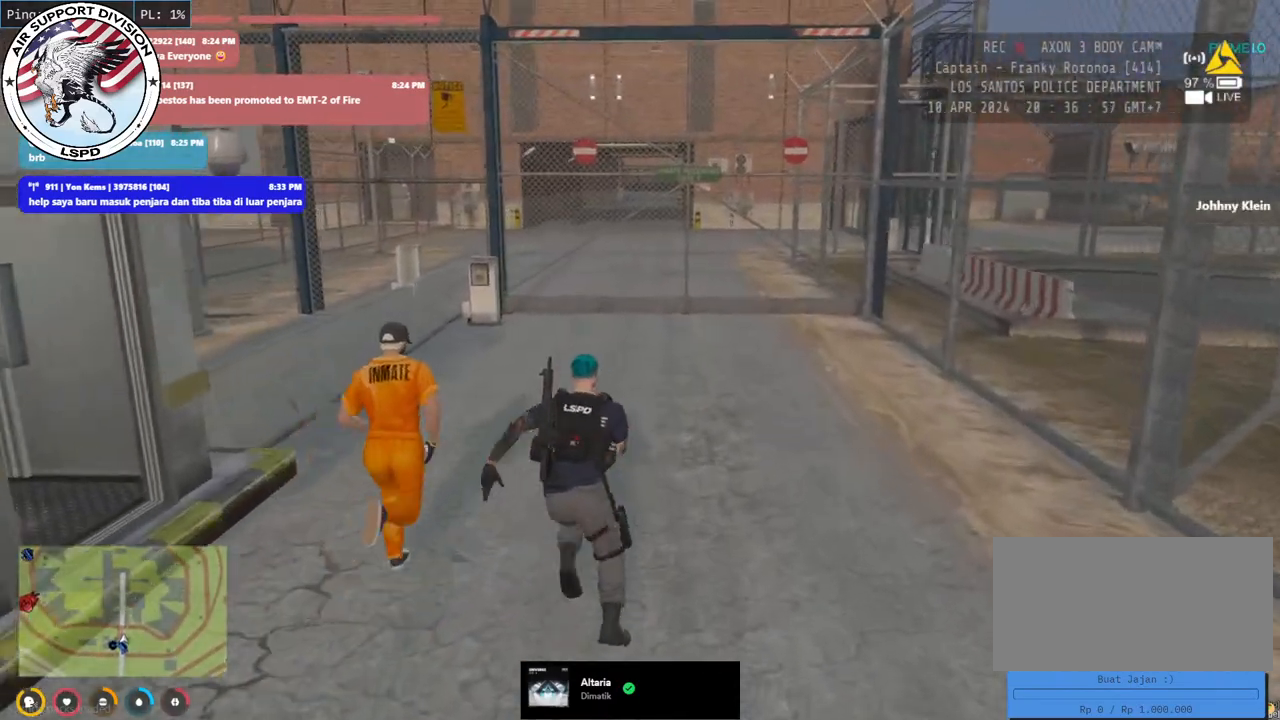
{"keys": ["shift", "w"], "mouse": ["mb4"], "events": []}
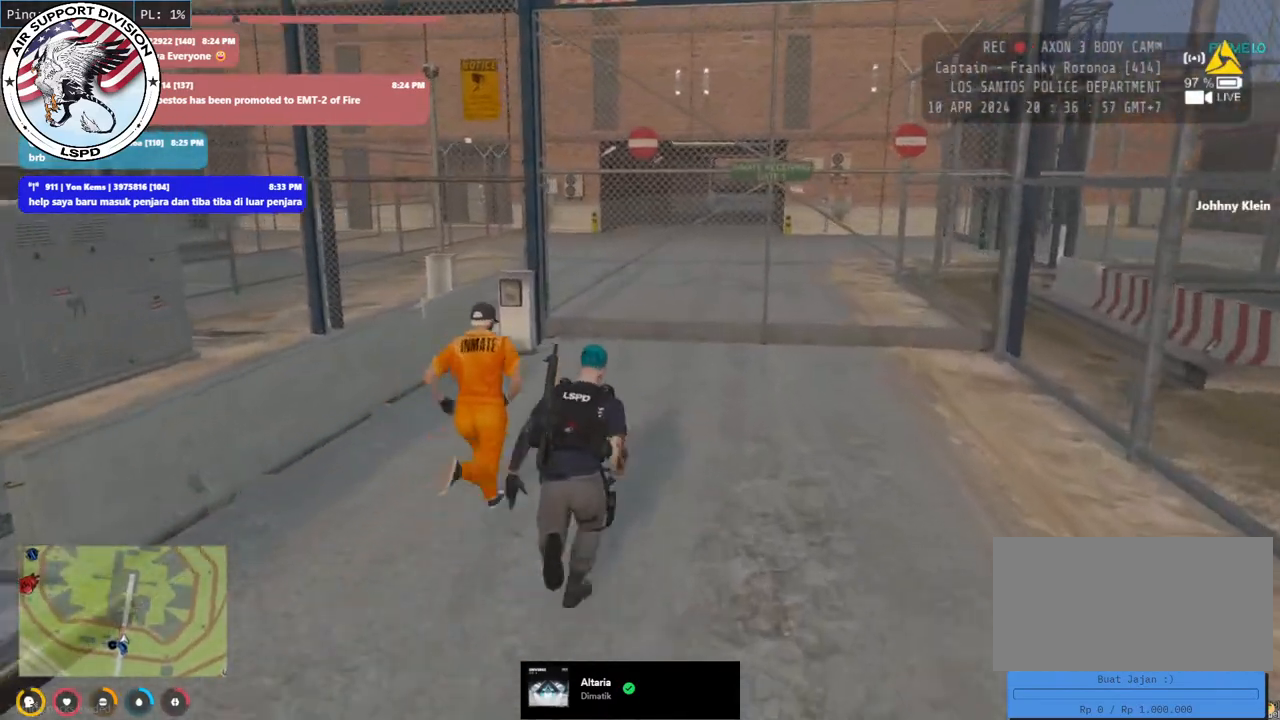
{"keys": ["shift", "w"], "mouse": ["mb4"], "events": []}
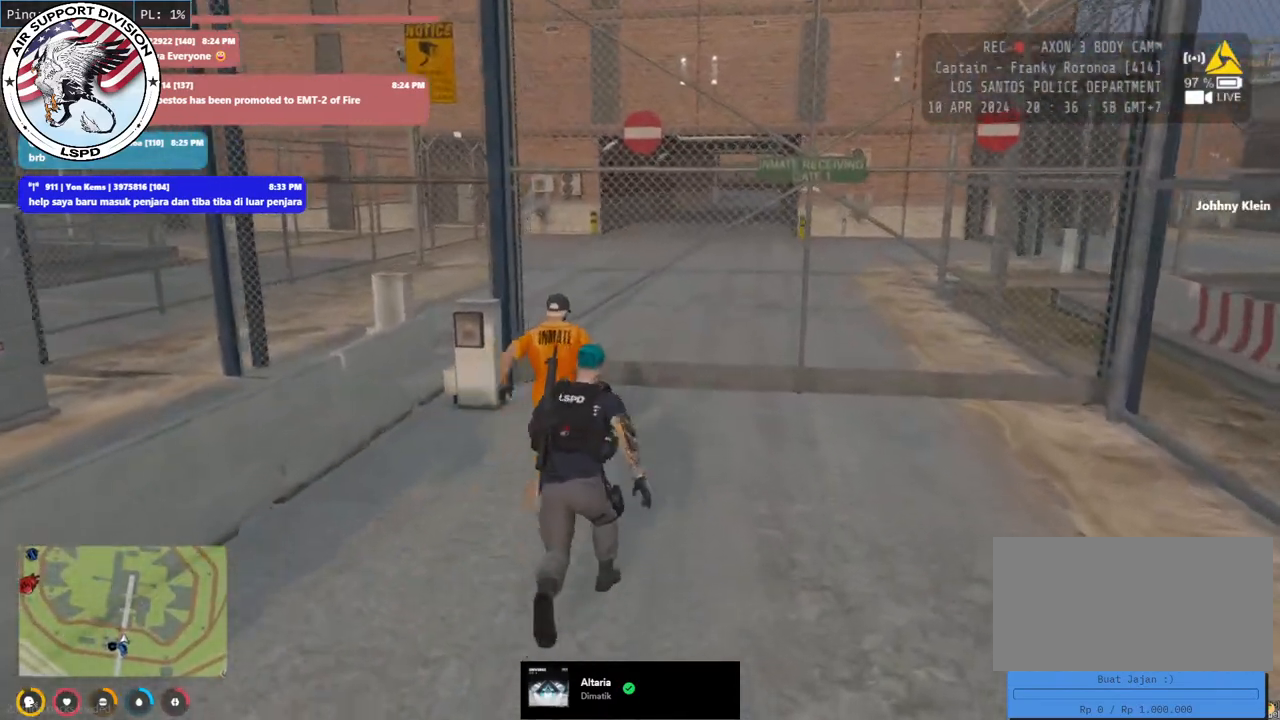
{"keys": ["a", "shift", "w"], "mouse": ["mb4"], "events": [[333, "a", "down"]]}
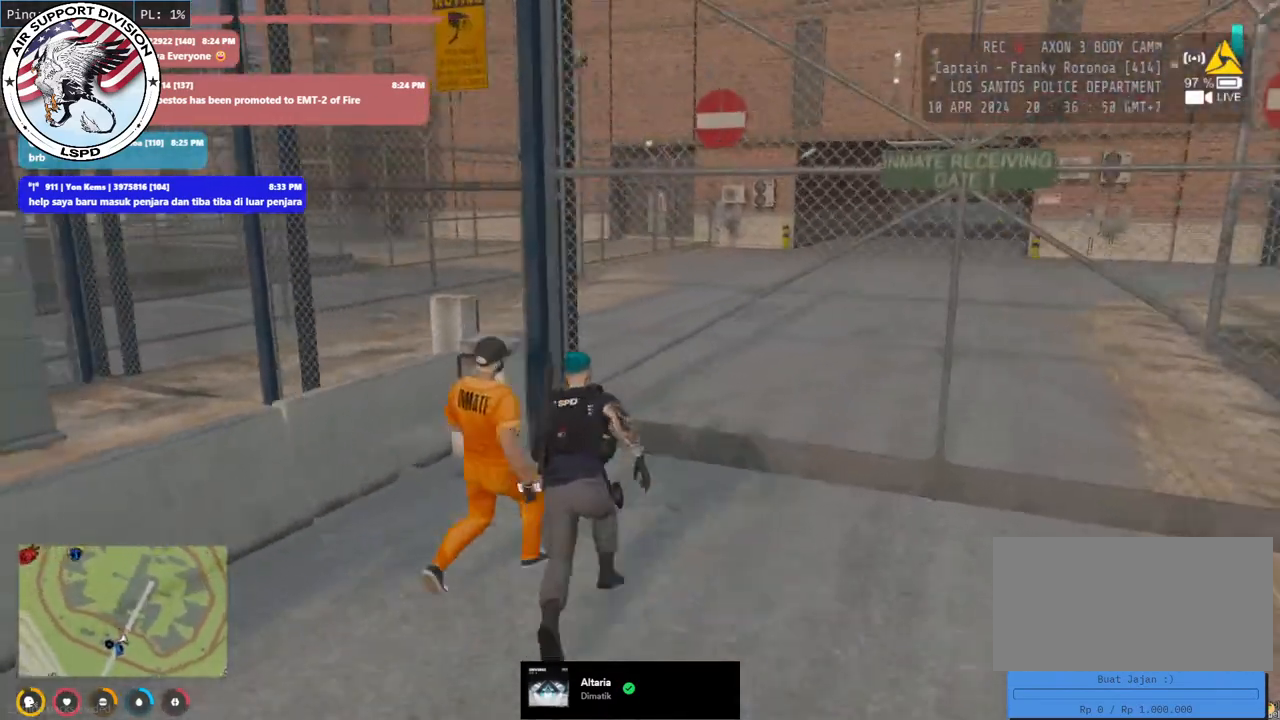
{"keys": ["a", "shift", "w"], "mouse": ["mb4"], "events": [[50, "a", "up"], [233, "a", "down"], [350, "a", "up"], [483, "a", "down"]]}
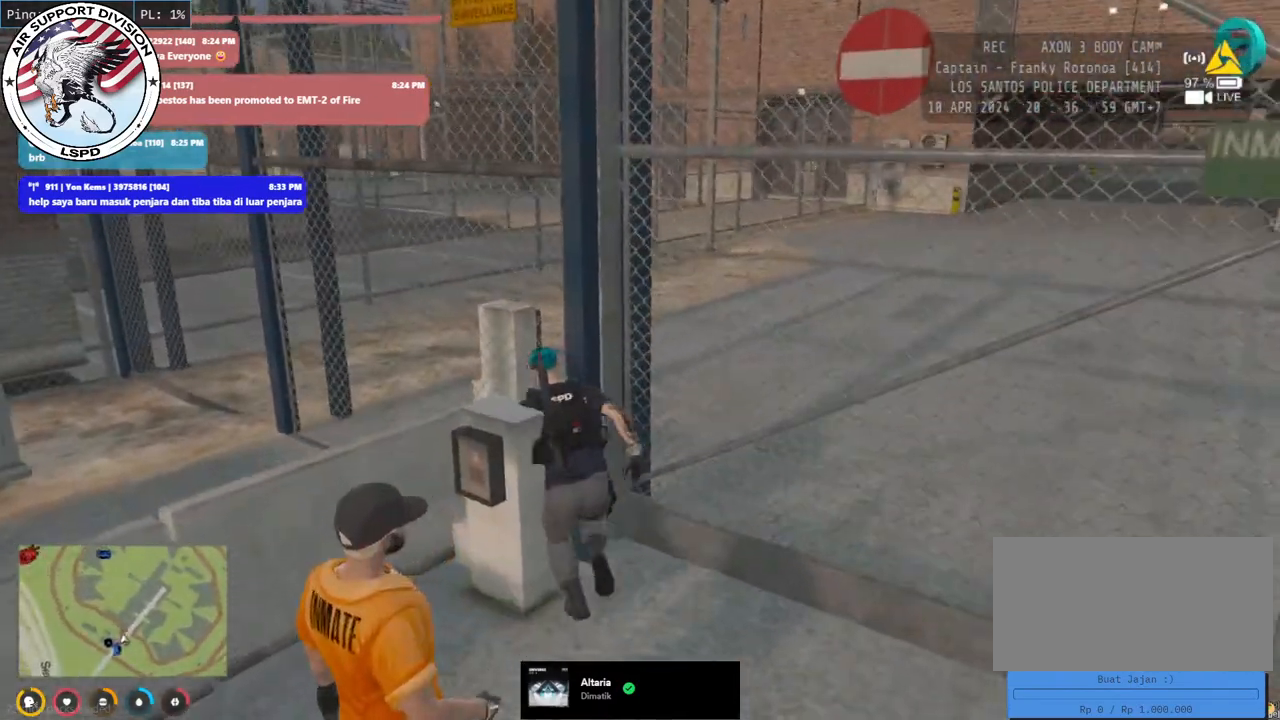
{"keys": ["shift"], "mouse": ["mb4"], "events": [[50, "w", "up"], [100, "a", "up"]]}
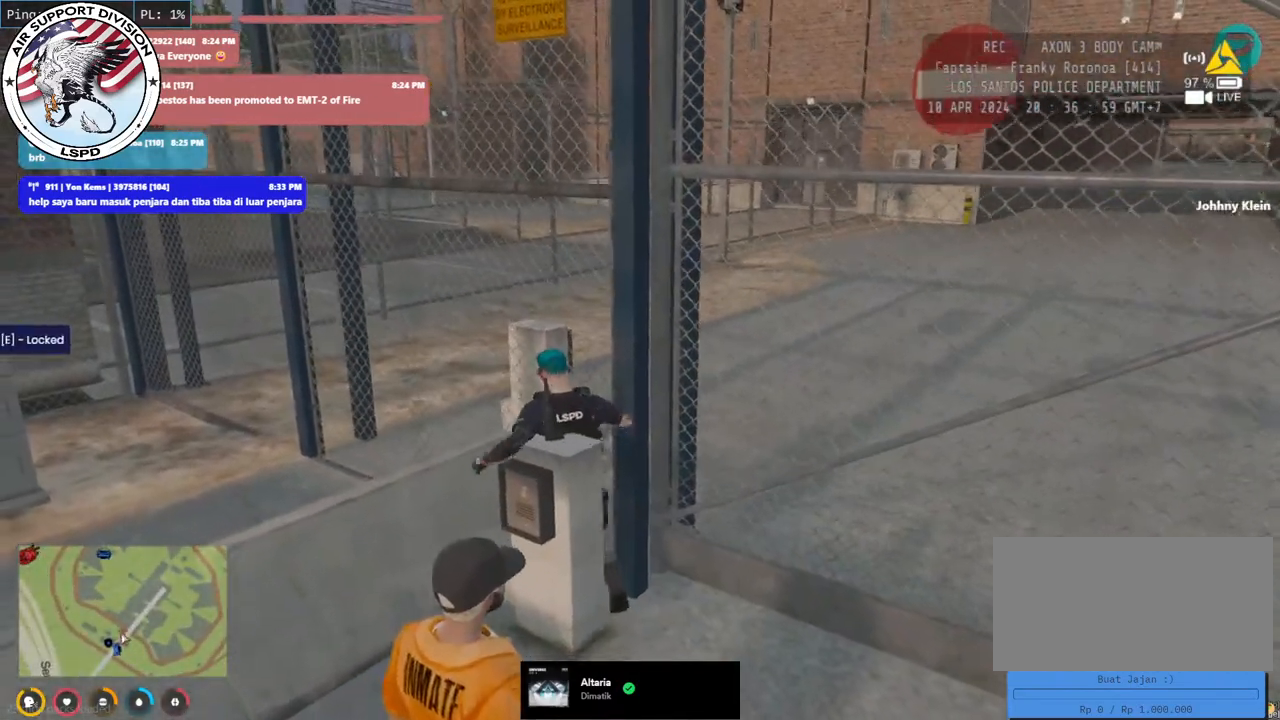
{"keys": ["shift"], "mouse": ["mb4"], "events": [[67, "e", "down"], [217, "e", "up"]]}
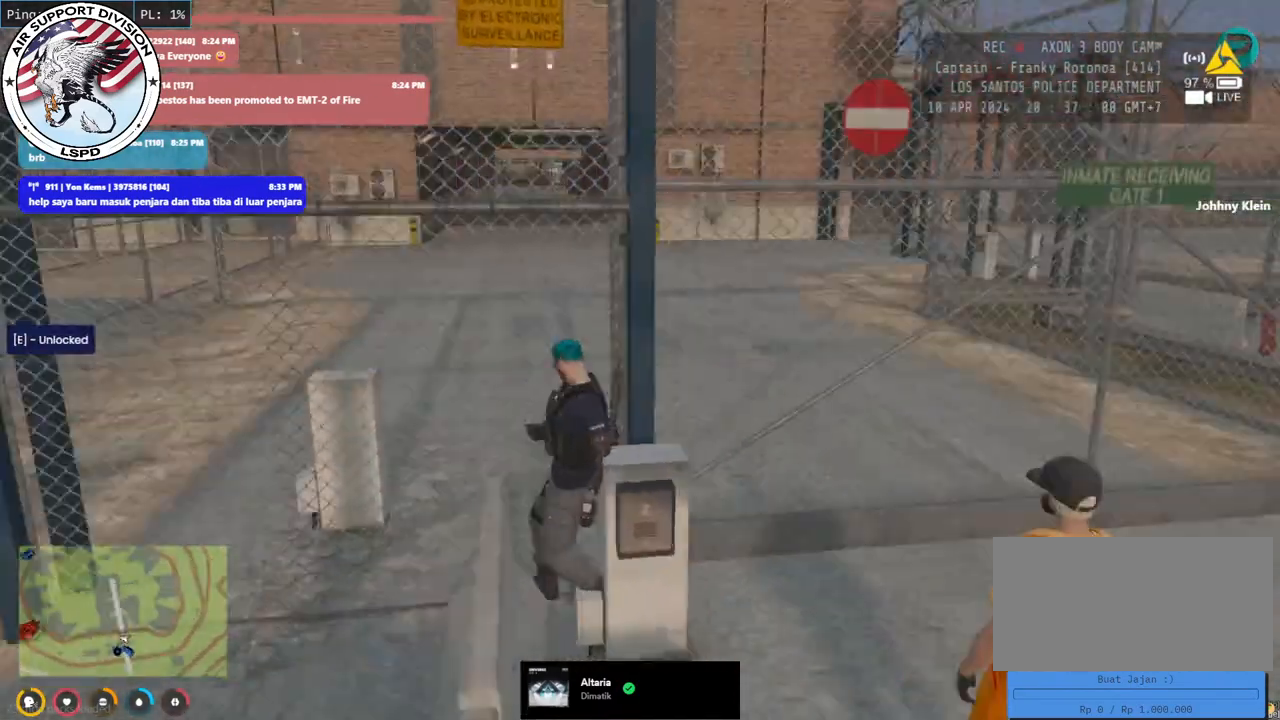
{"keys": ["shift"], "mouse": ["mb4"], "events": []}
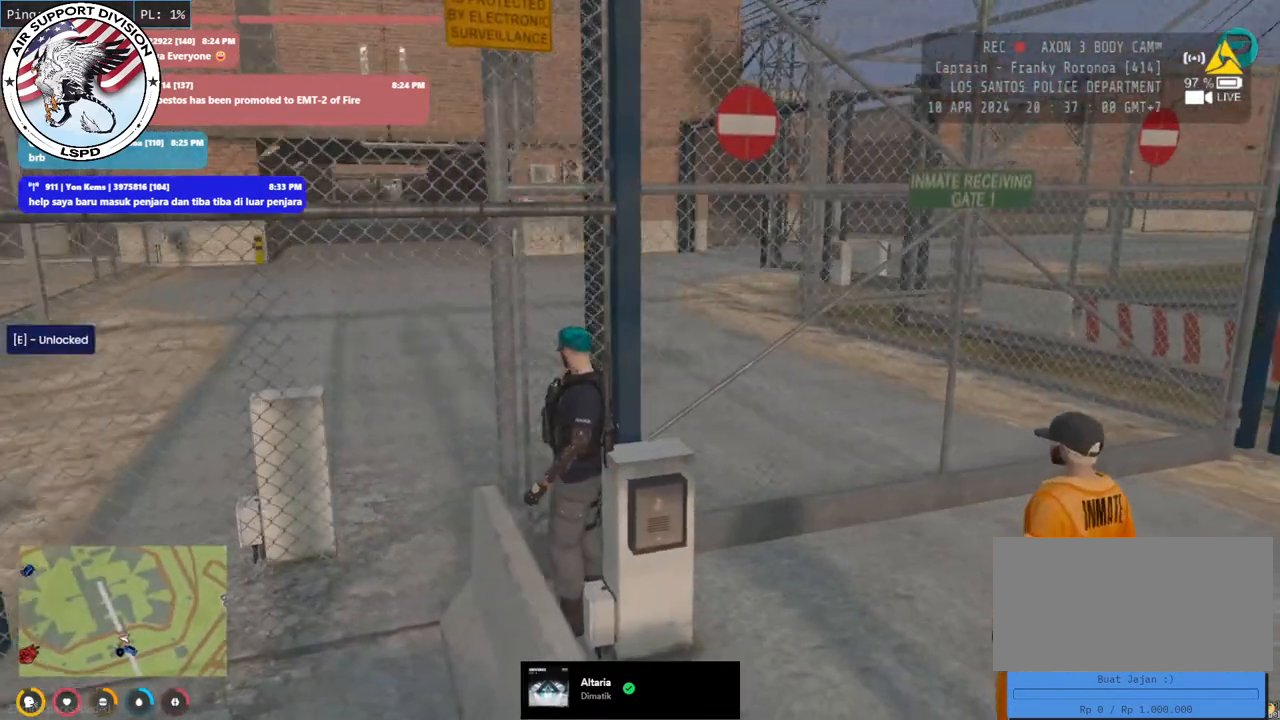
{"keys": ["shift"], "mouse": ["mb4"], "events": []}
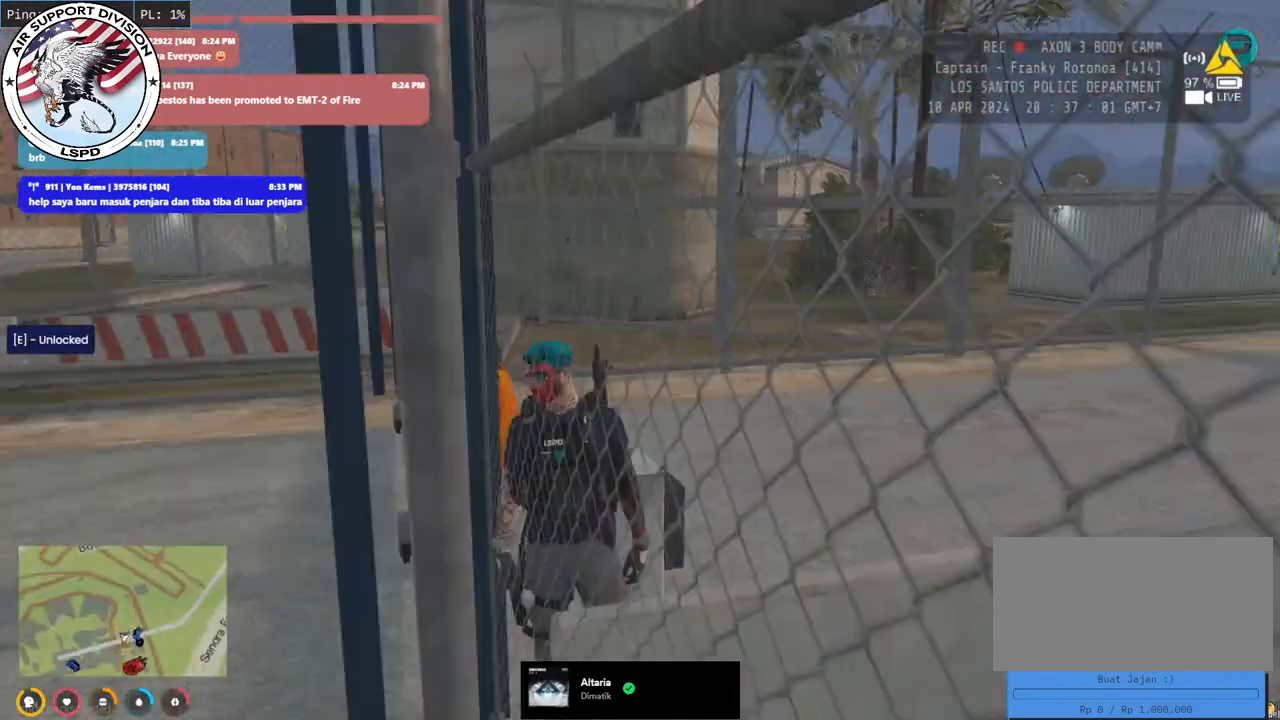
{"keys": ["shift"], "mouse": ["mb4"], "events": []}
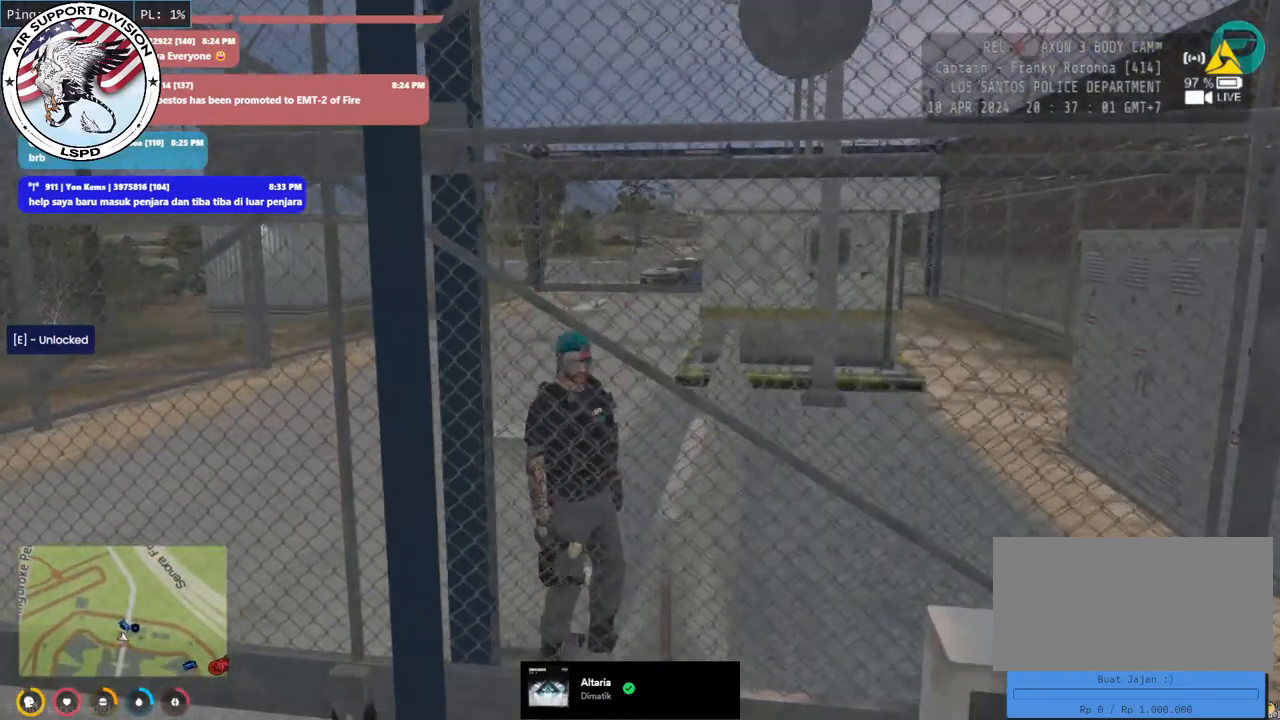
{"keys": ["e", "shift"], "mouse": ["mb4"], "events": [[450, "e", "down"]]}
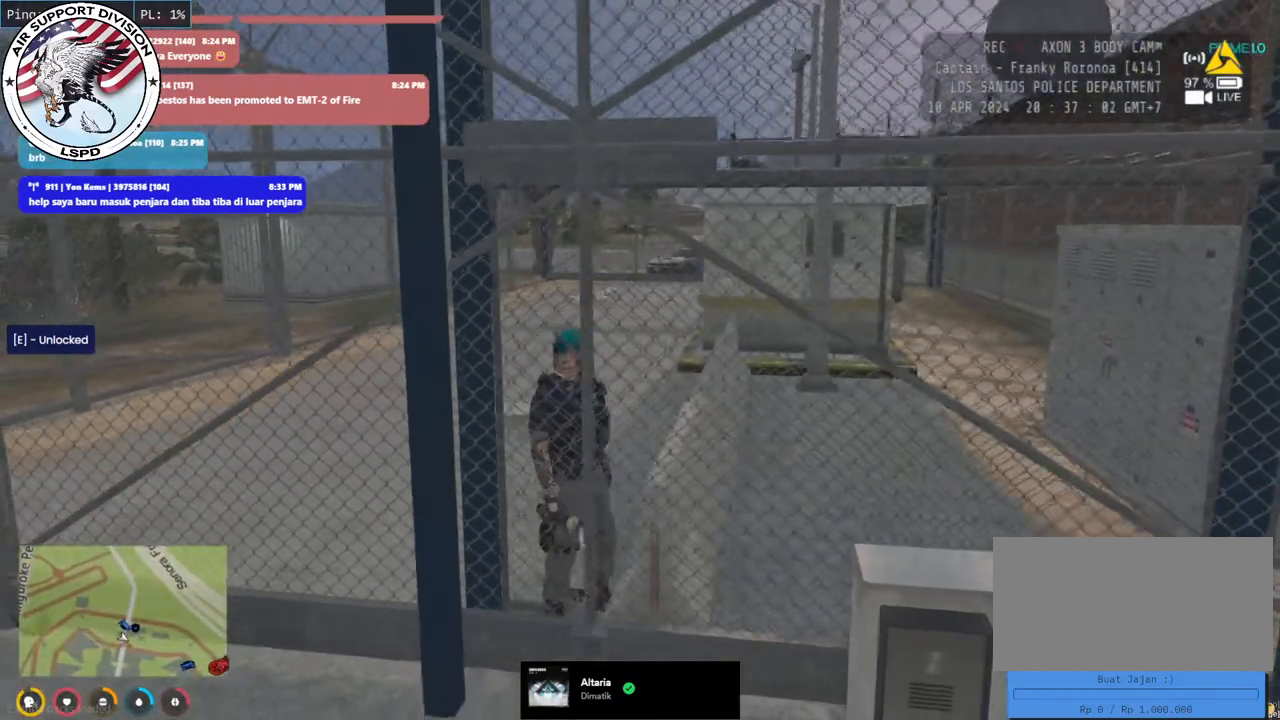
{"keys": ["shift", "w"], "mouse": ["mb4"], "events": [[33, "w", "down"], [133, "a", "down"], [150, "e", "up"], [317, "a", "up"]]}
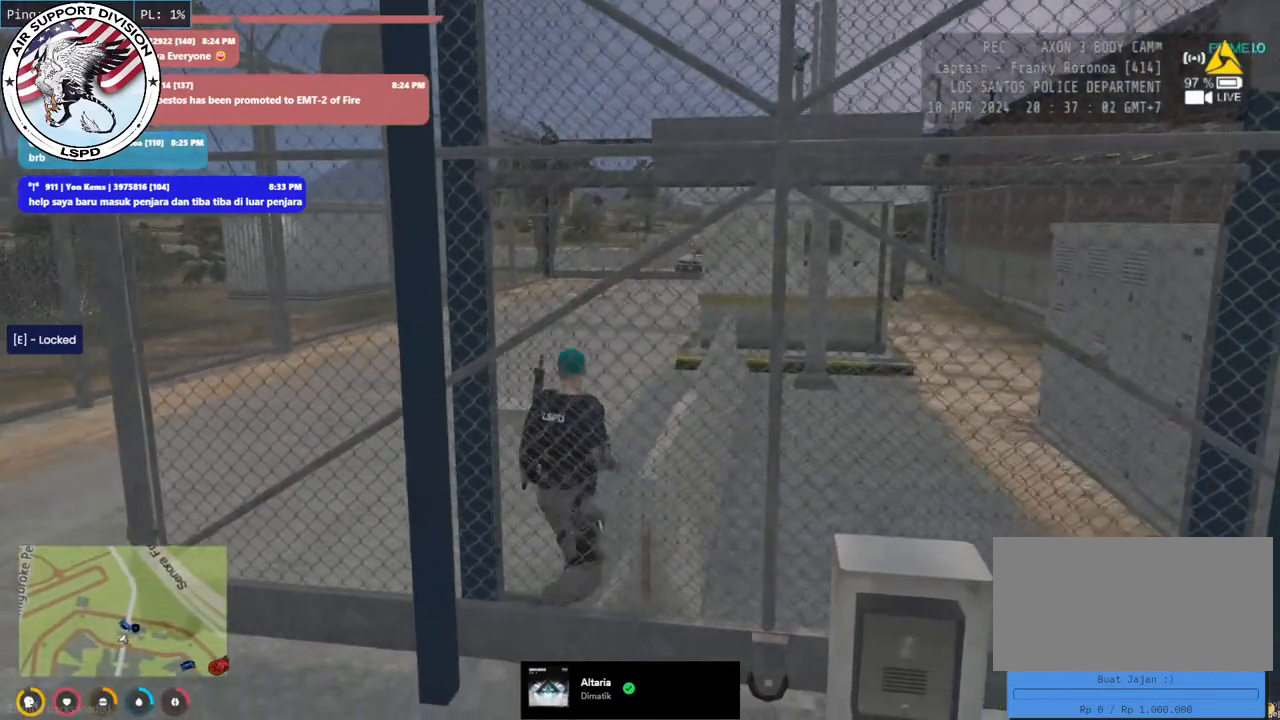
{"keys": ["a", "shift", "w"], "mouse": ["mb4"], "events": [[17, "a", "down"]]}
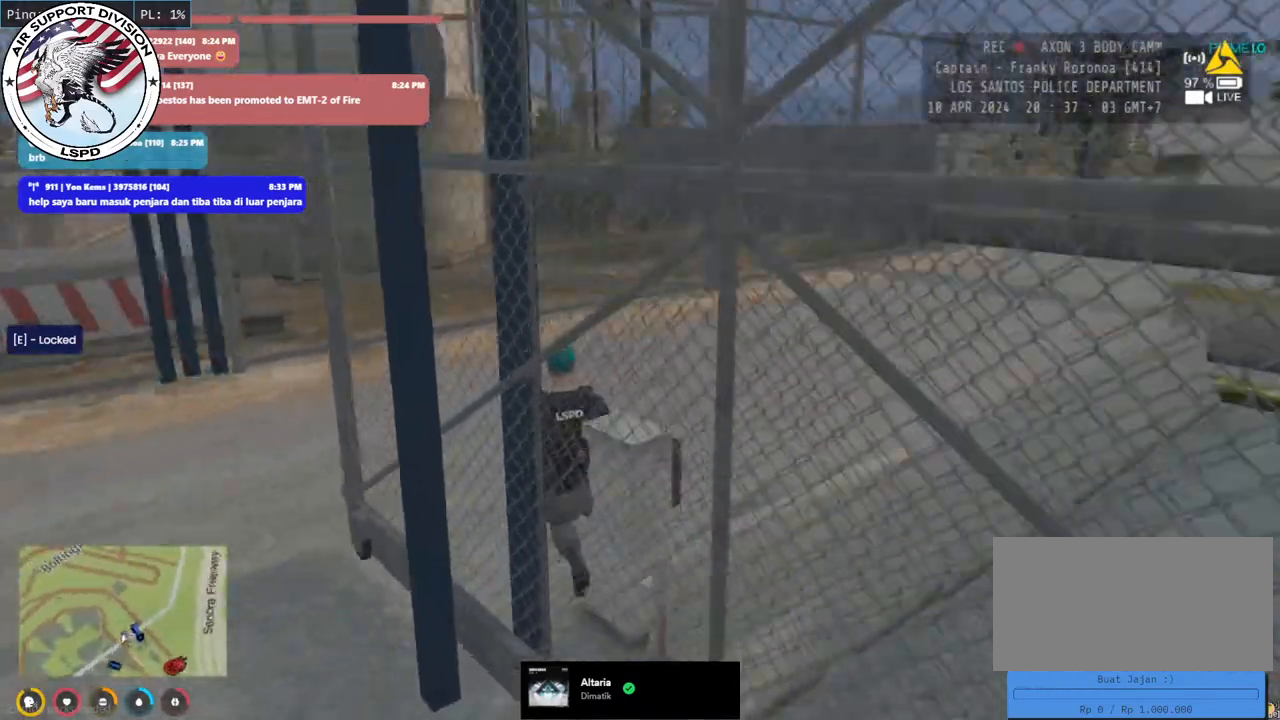
{"keys": ["a", "shift", "w"], "mouse": ["mb4"], "events": []}
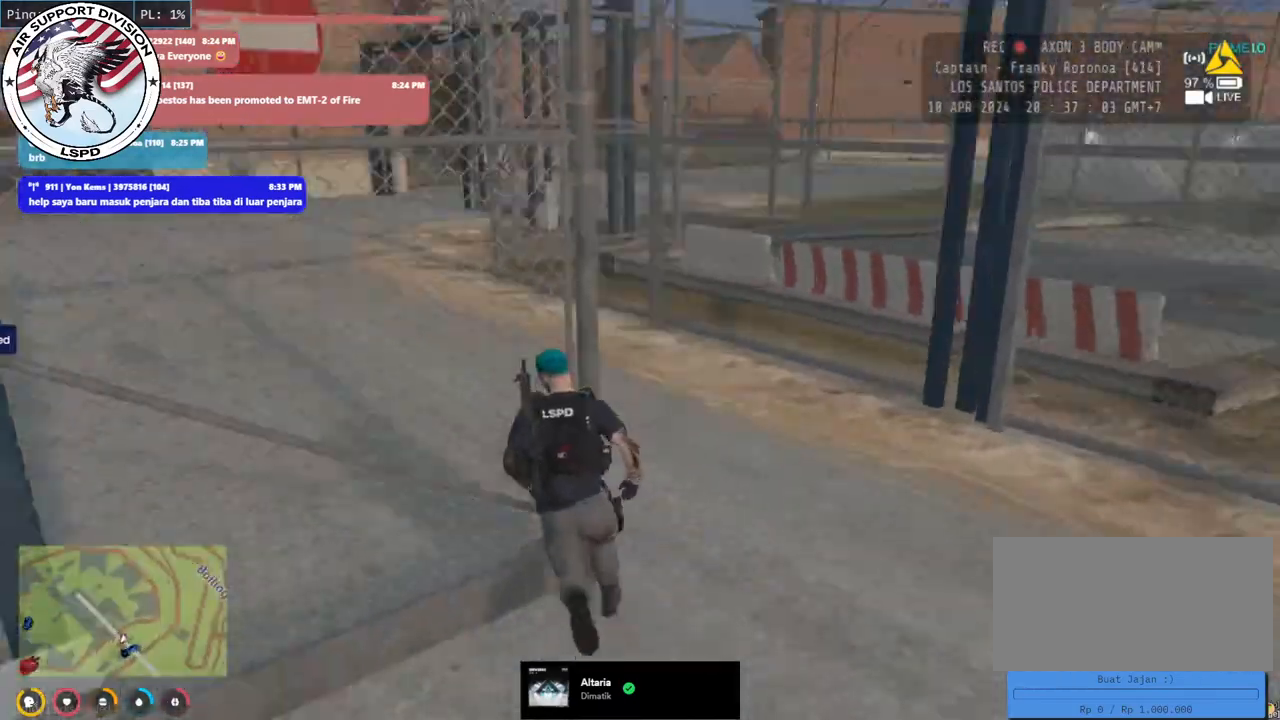
{"keys": ["d", "shift"], "mouse": ["mb4"], "events": [[83, "a", "up"], [117, "d", "down"], [433, "w", "up"]]}
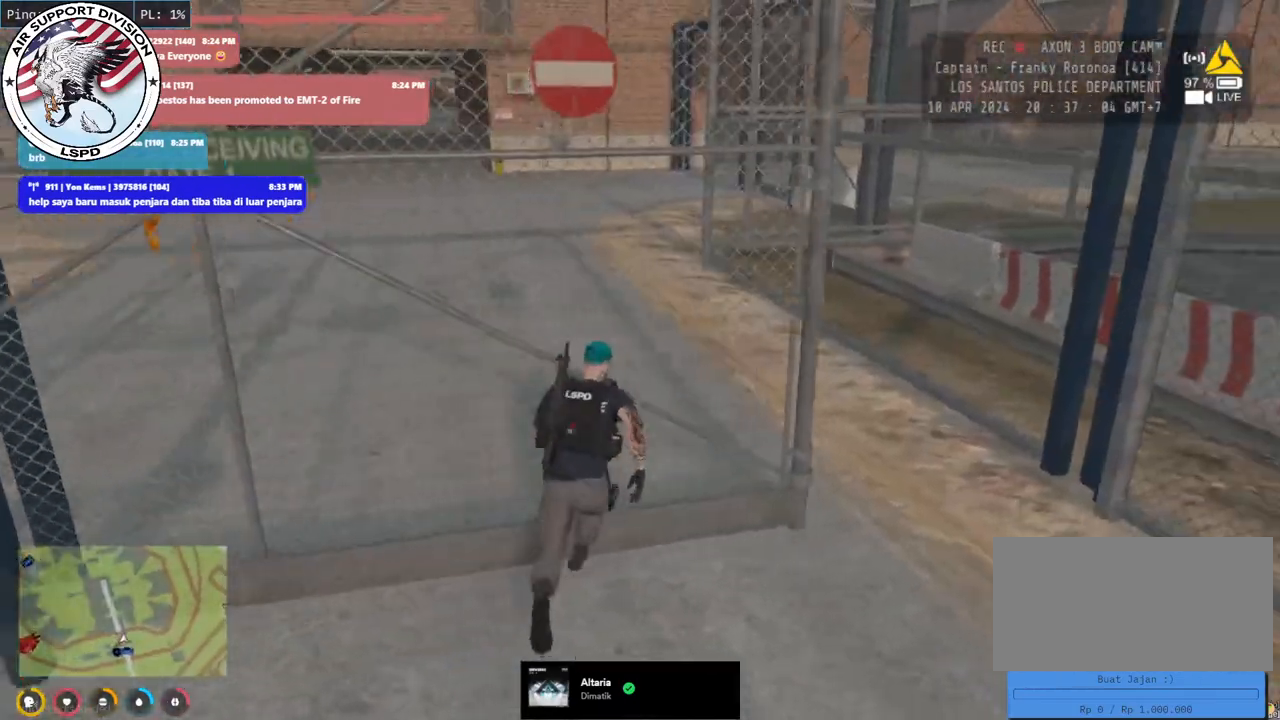
{"keys": ["a", "shift", "w"], "mouse": ["mb4"], "events": [[17, "w", "down"], [67, "d", "up"], [83, "a", "down"]]}
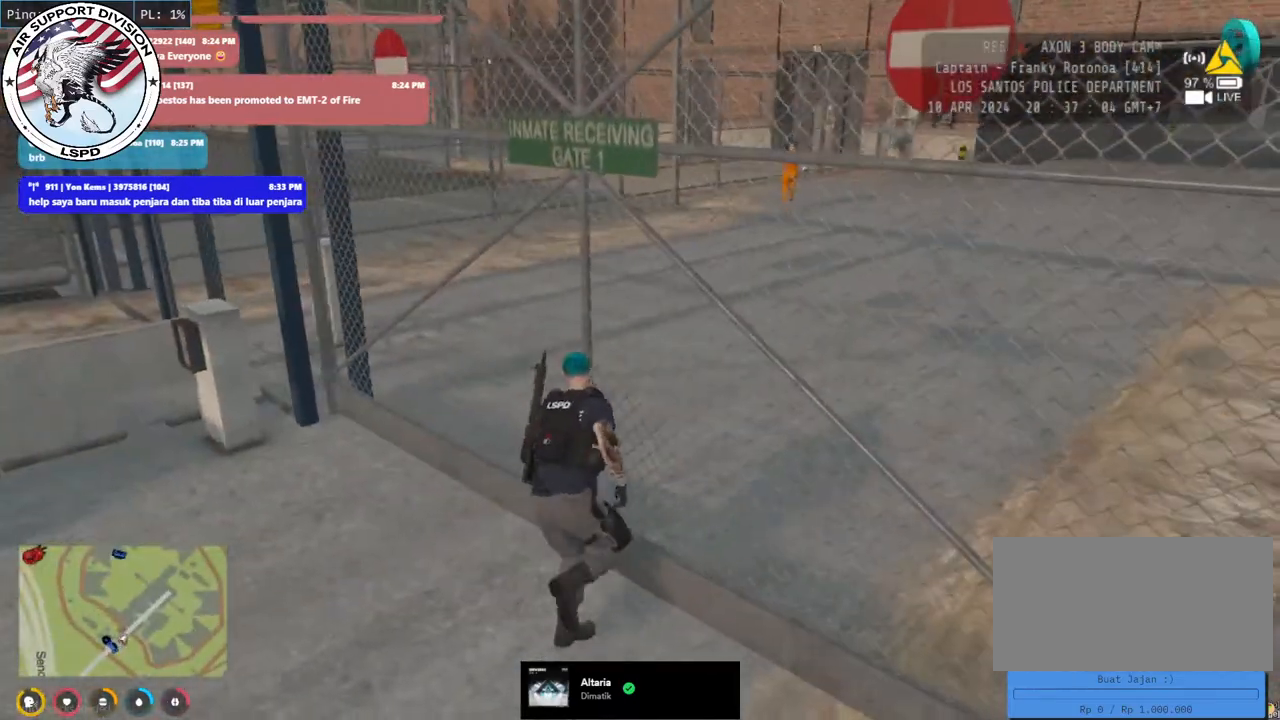
{"keys": ["a", "shift", "w"], "mouse": ["mb4"], "events": []}
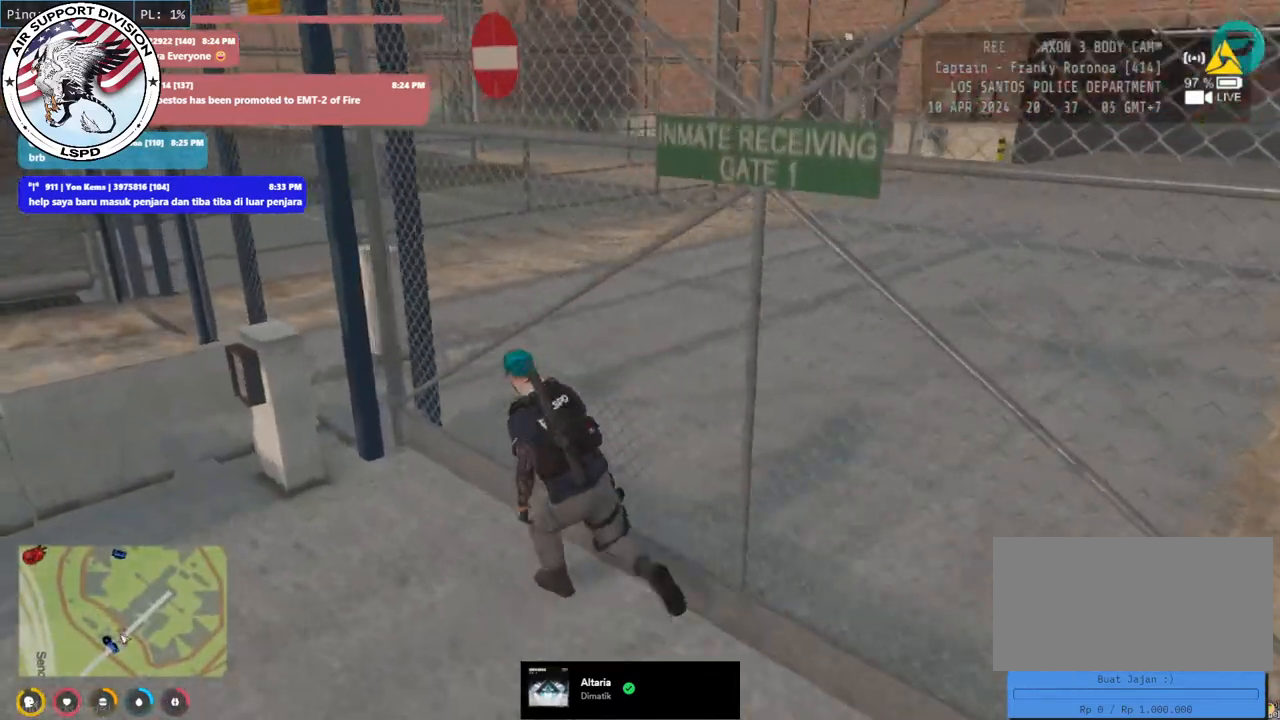
{"keys": ["shift"], "mouse": ["mb4"], "events": [[300, "a", "up"], [350, "w", "up"]]}
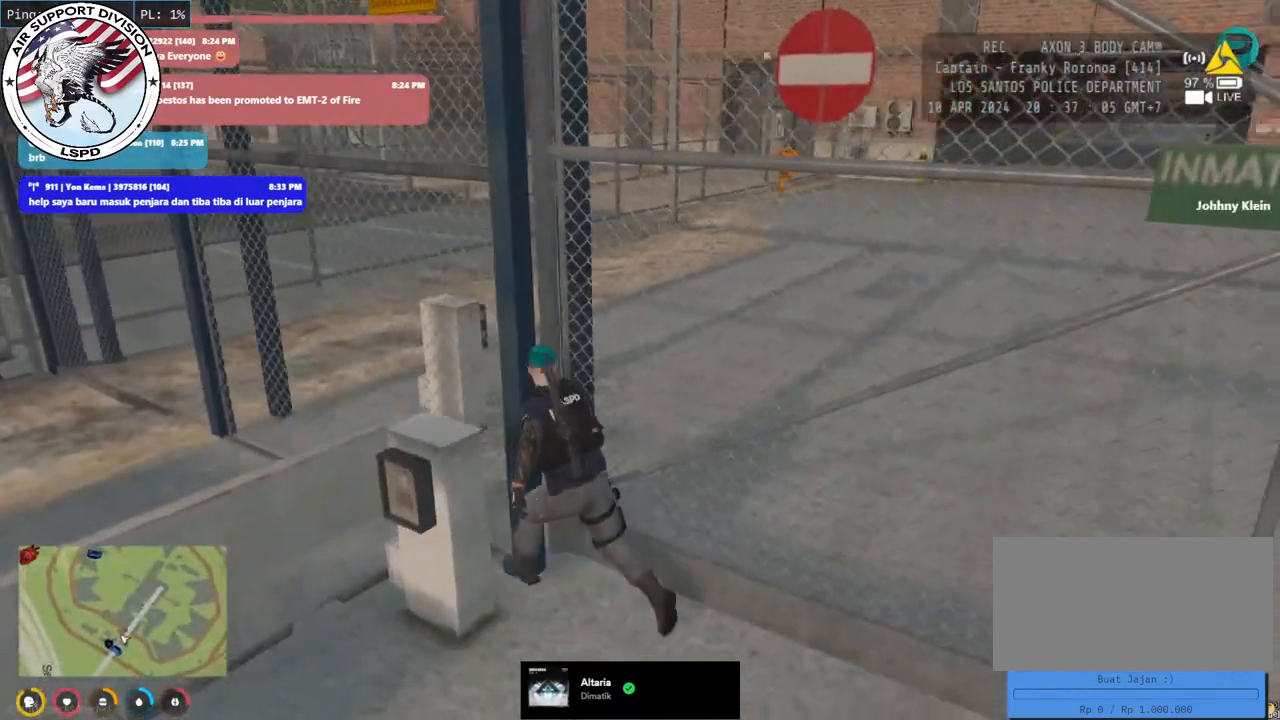
{"keys": ["shift"], "mouse": ["mb4"], "events": []}
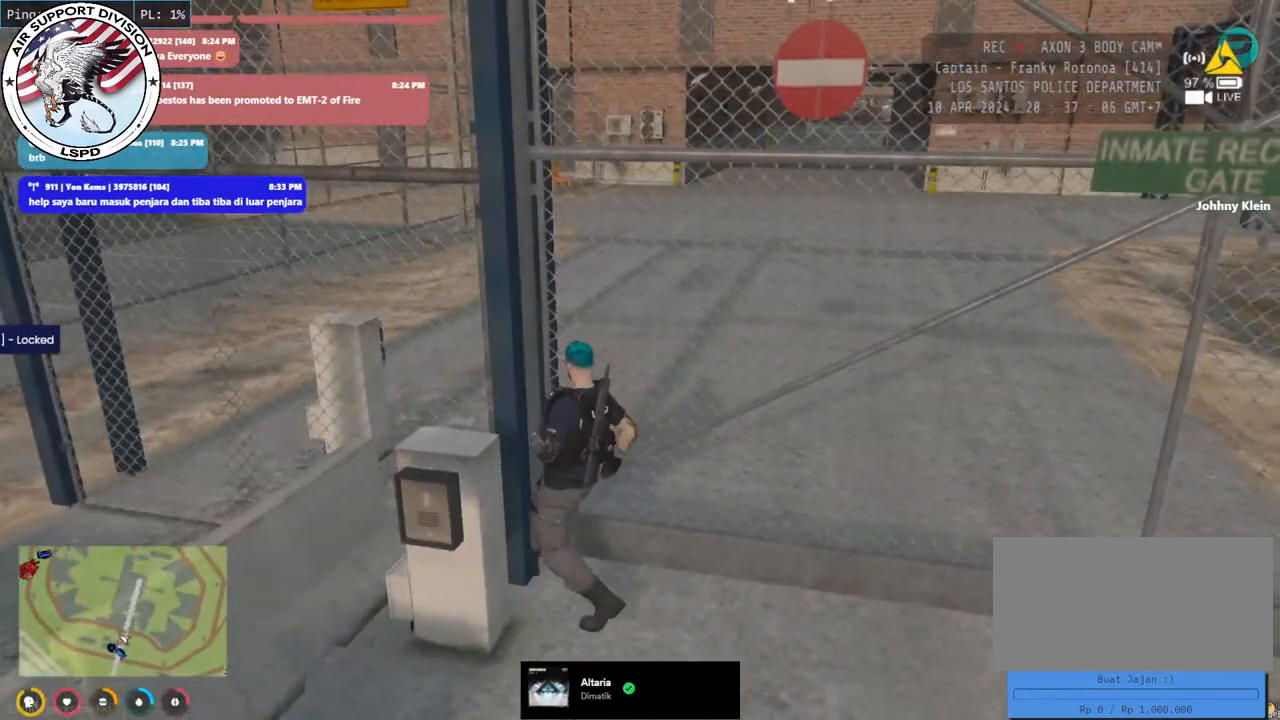
{"keys": ["d", "shift"], "mouse": ["mb4"], "events": [[100, "e", "down"], [217, "e", "up"], [400, "d", "down"]]}
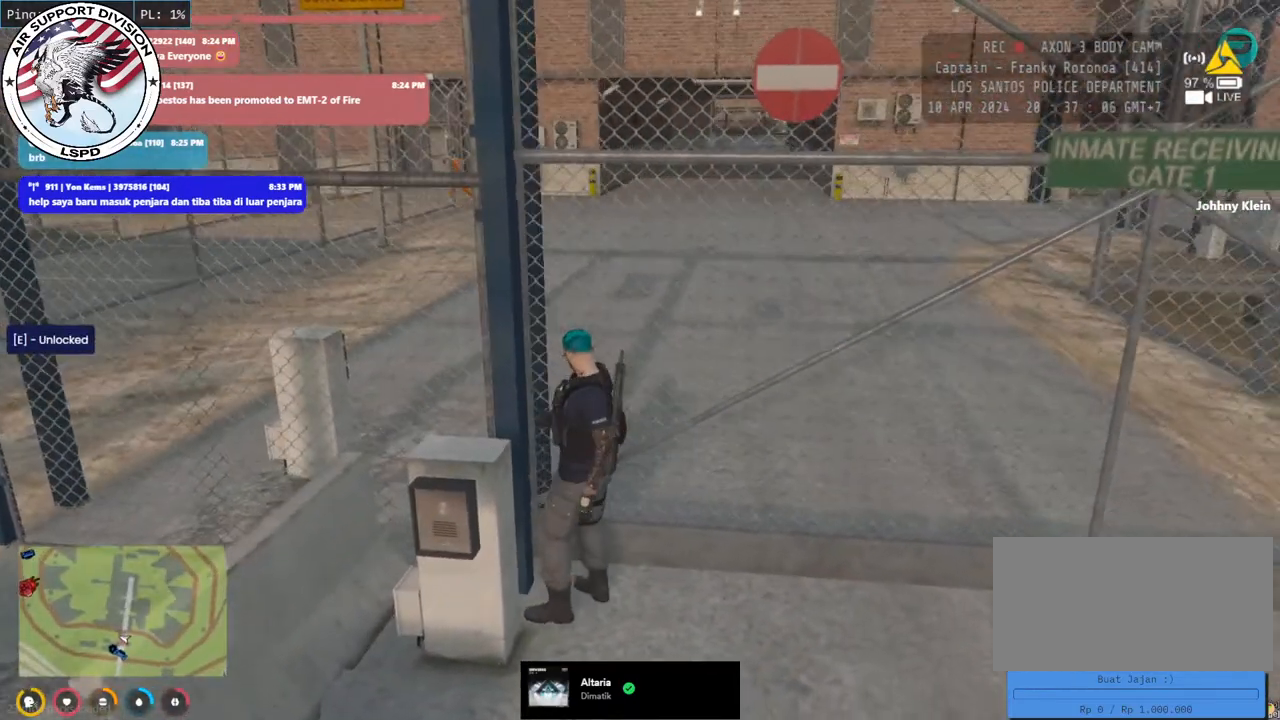
{"keys": ["d", "shift", "w"], "mouse": ["mb4"], "events": [[300, "w", "down"]]}
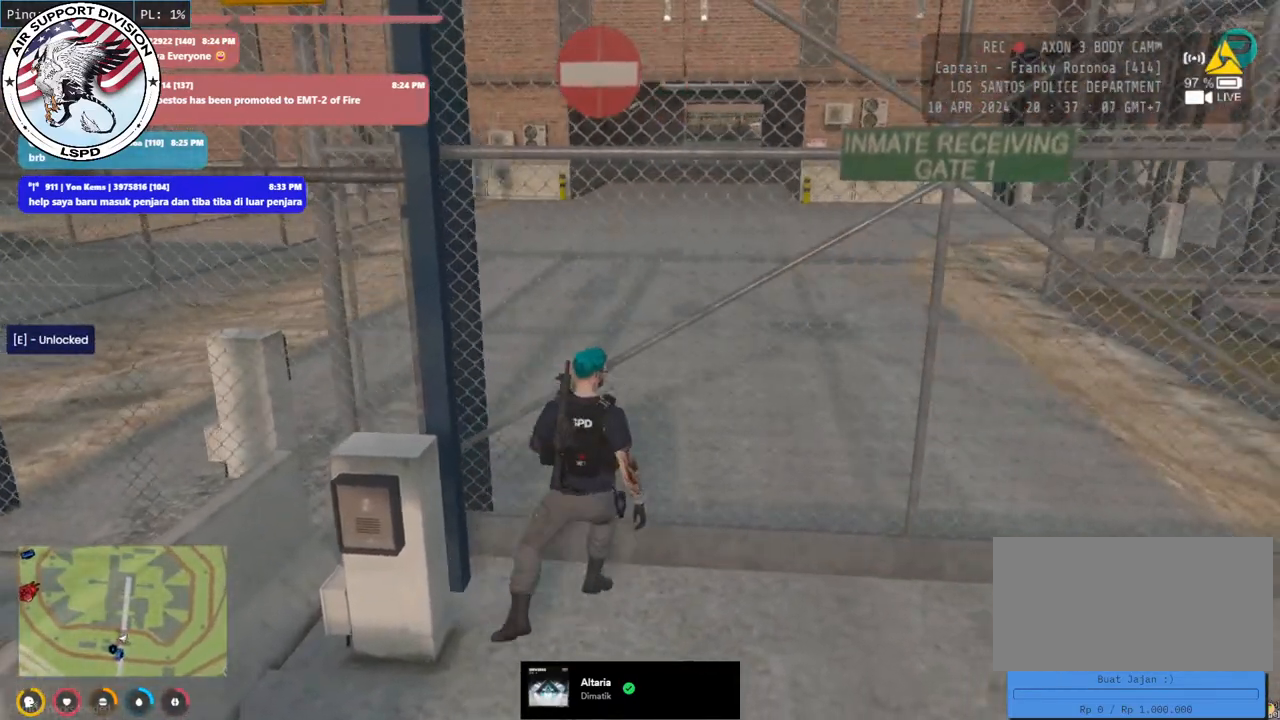
{"keys": ["d", "shift", "w"], "mouse": ["mb4"], "events": []}
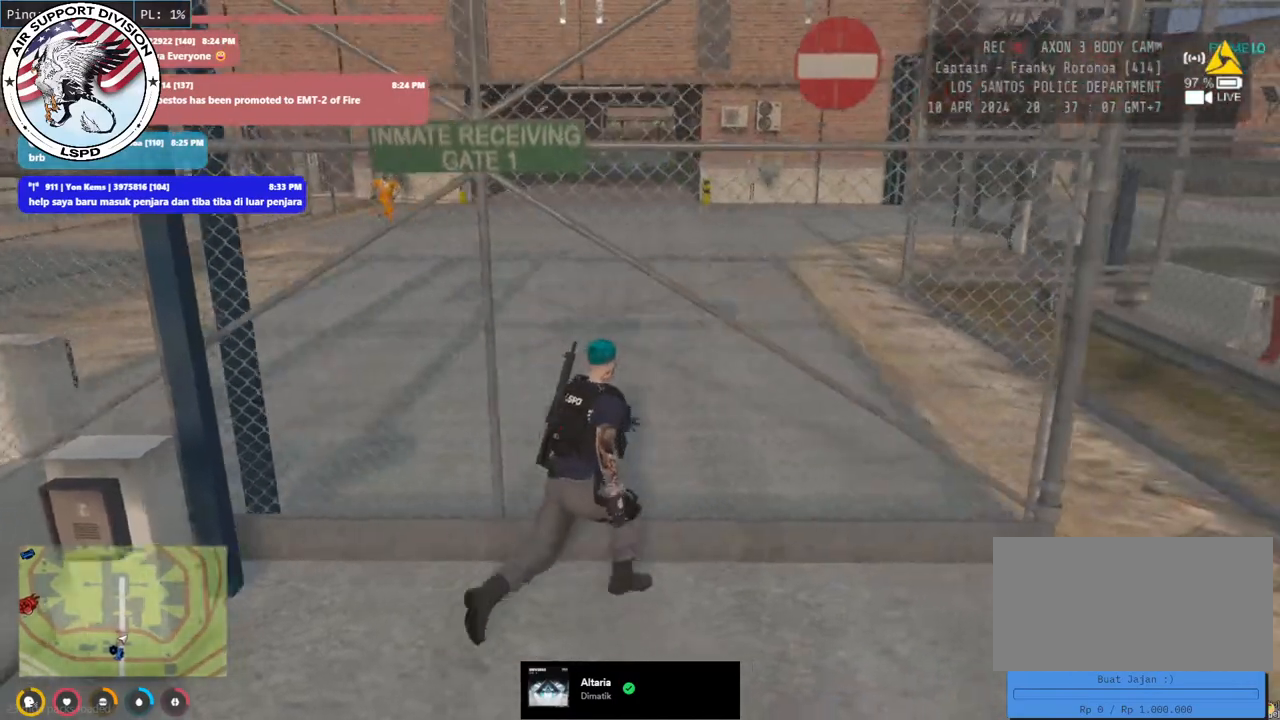
{"keys": ["shift", "w"], "mouse": ["mb4"], "events": [[450, "d", "up"]]}
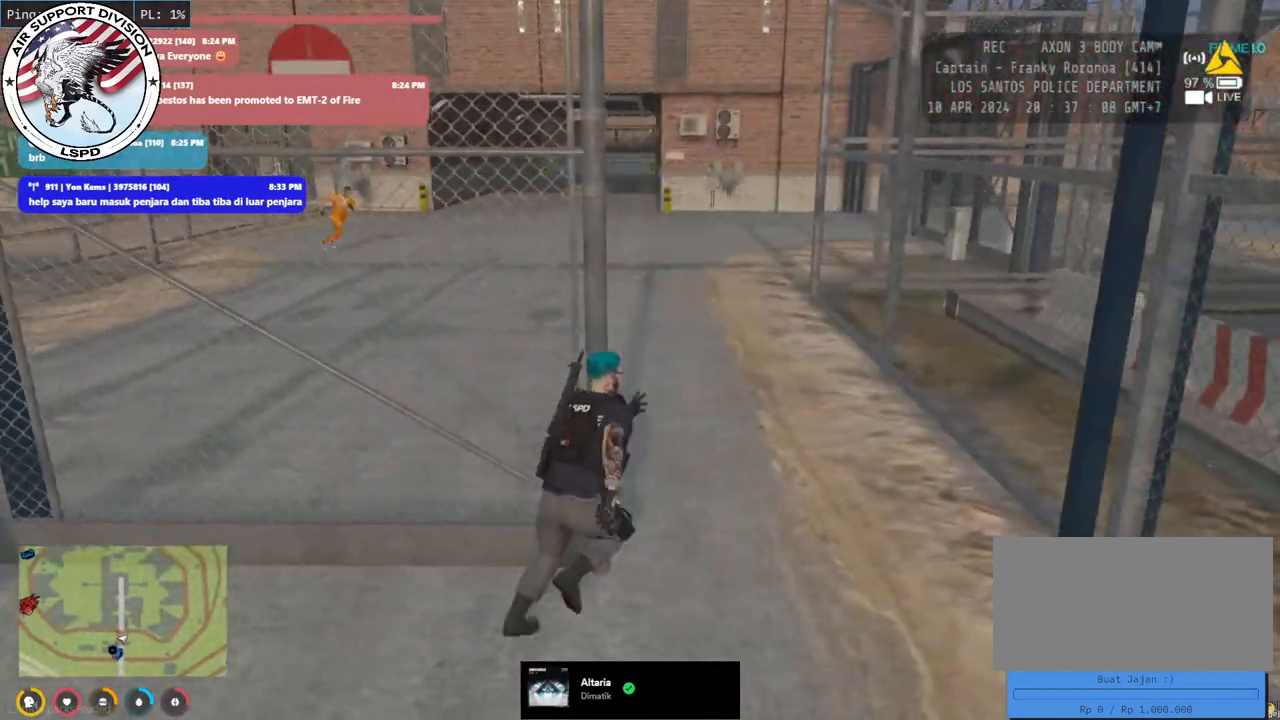
{"keys": ["shift", "w"], "mouse": ["mb4"], "events": [[33, "a", "down"], [250, "a", "up"]]}
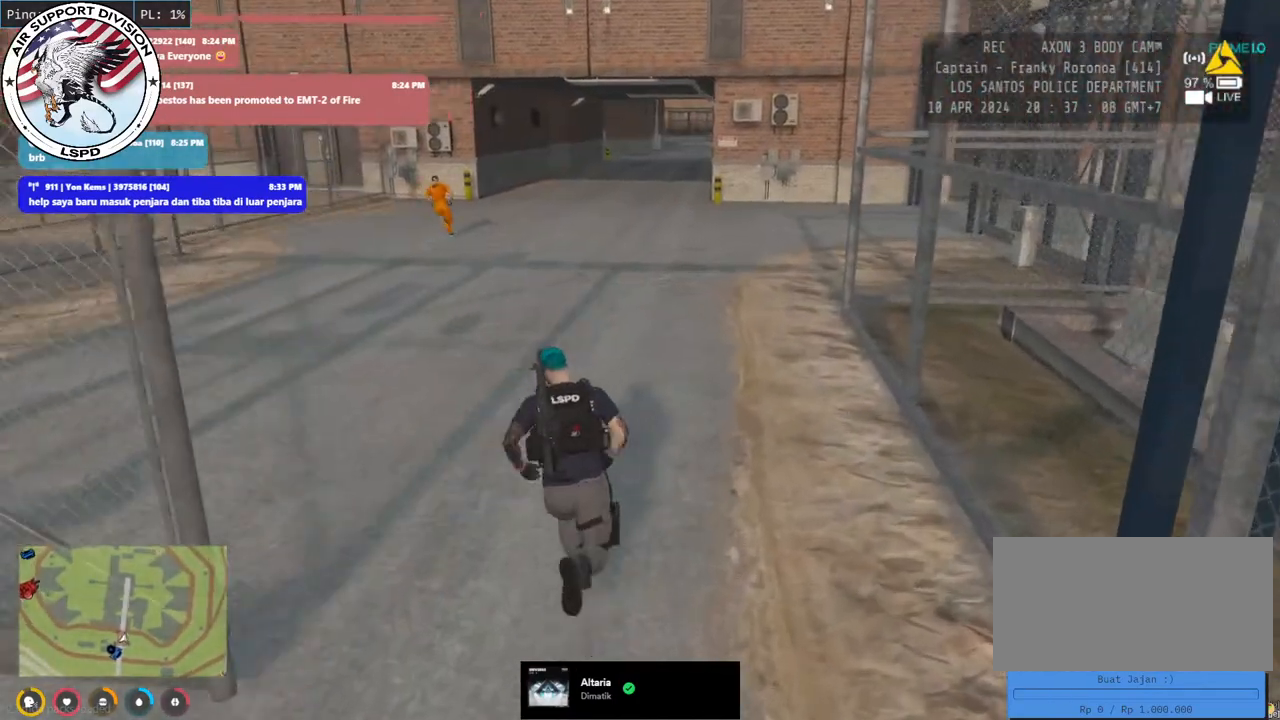
{"keys": ["shift", "w"], "mouse": ["mb4"], "events": []}